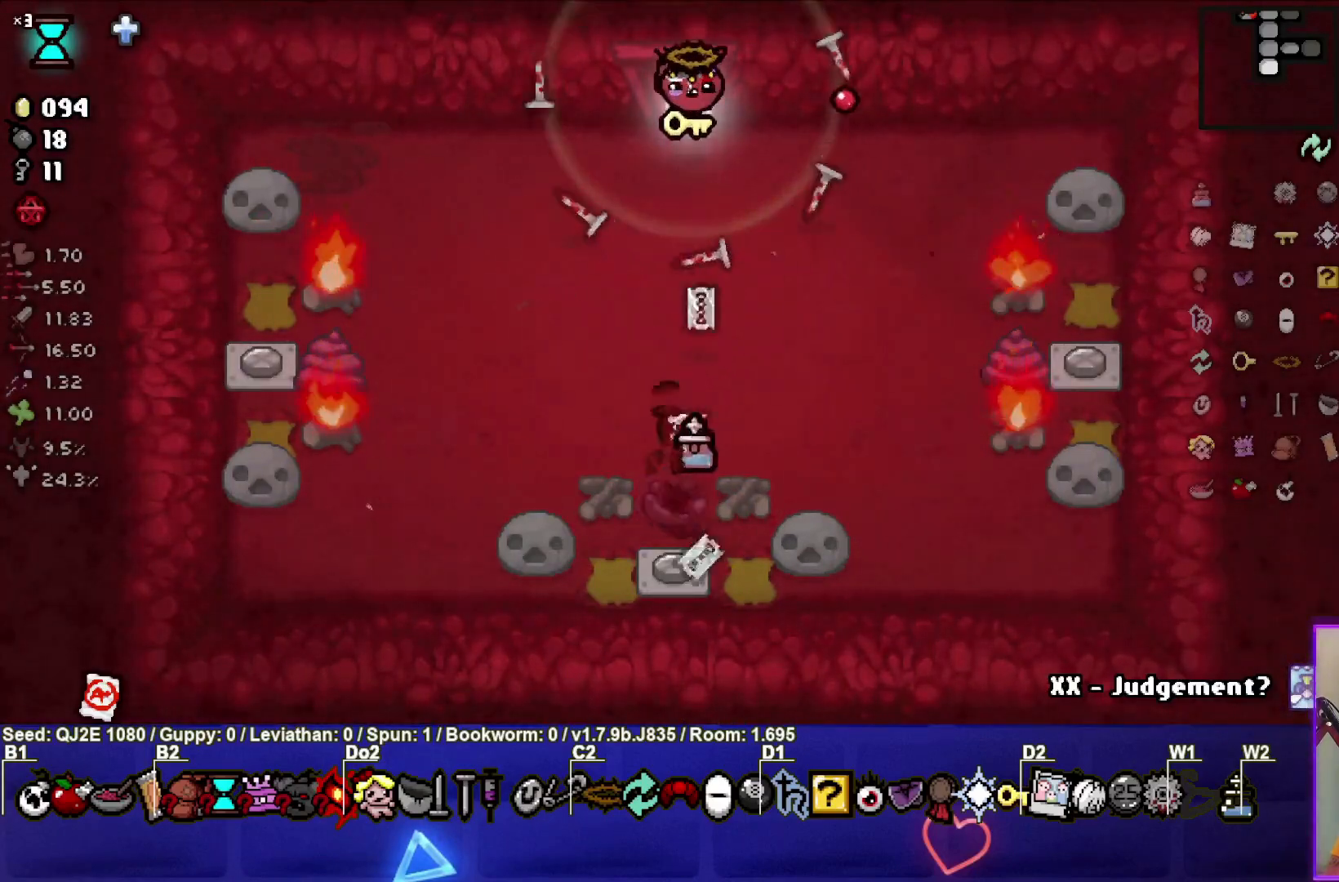
Gameplay with a controller (PlayStation layout); each line is a JSON object with the inputs held at the frame after it. "events" lists button and stick changes between this image and that frame as [ms after this image, input, new state], when the widget could be followed in between. Not read: right_stick.
{"buttons": ["L1"], "left_stick": "right", "events": [[434, "L1", "down"], [467, "left_stick", "right"]]}
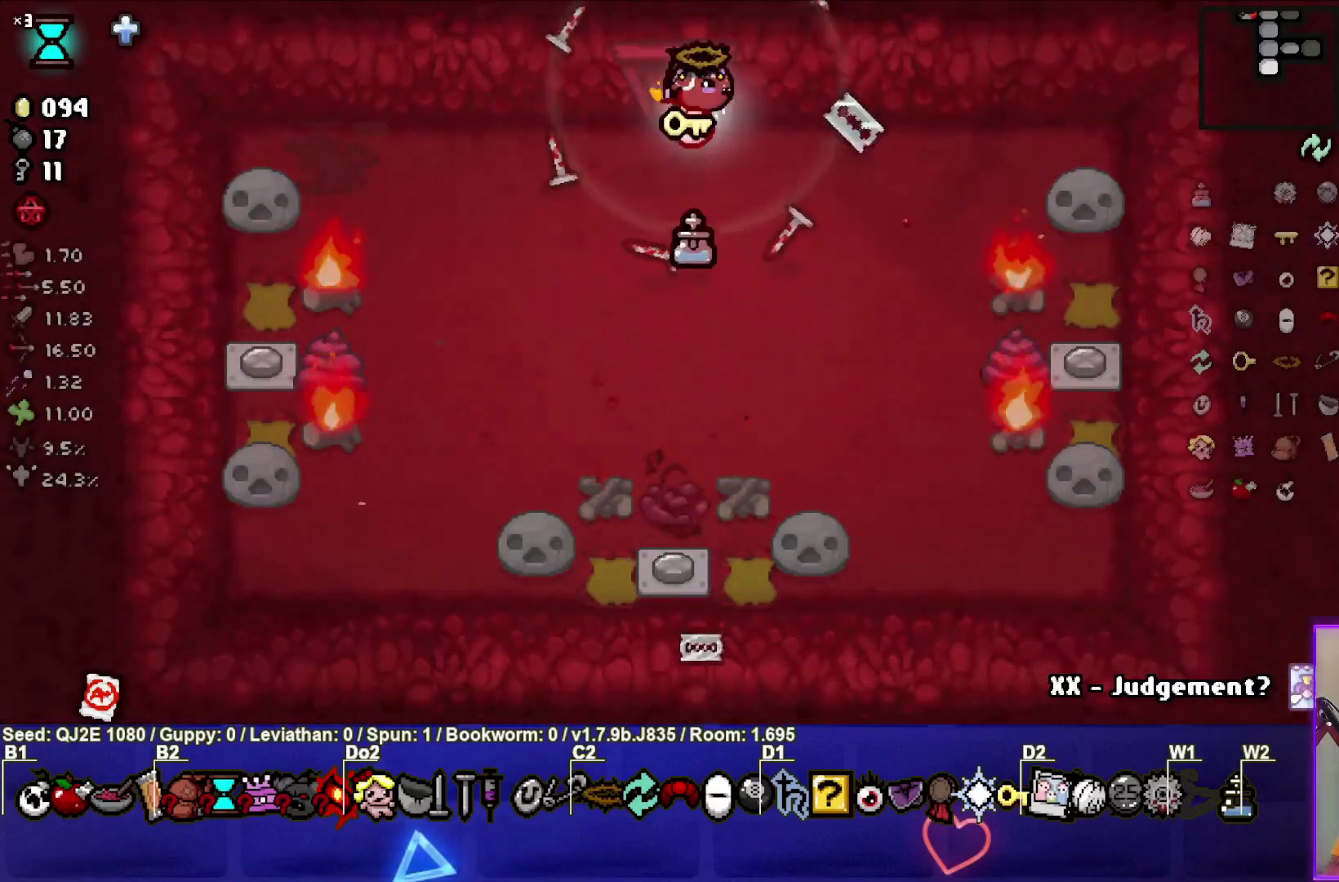
{"buttons": [], "left_stick": "down", "events": [[33, "L1", "up"], [300, "left_stick", "down-right"], [500, "left_stick", "down"]]}
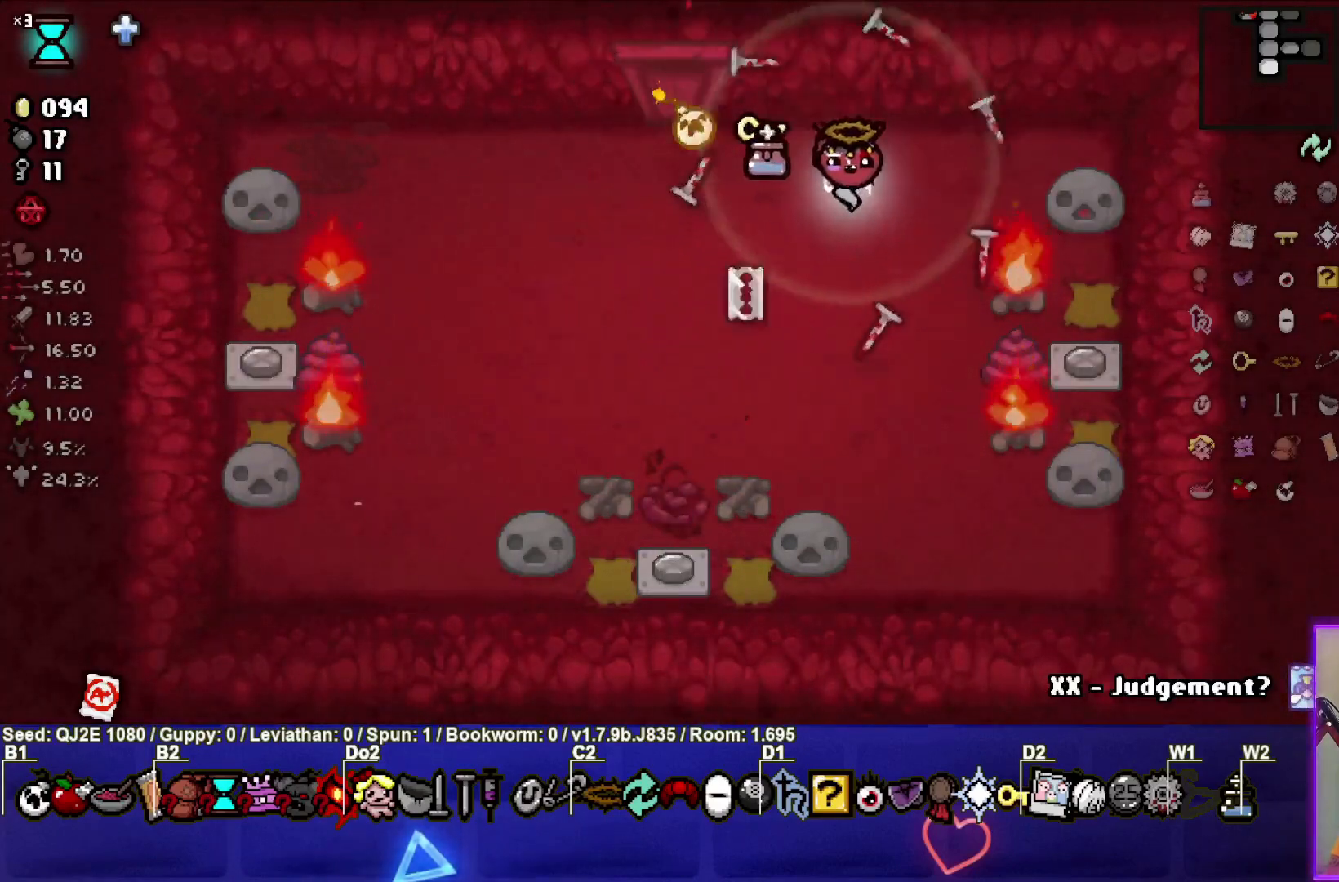
{"buttons": [], "left_stick": "down-left", "events": [[133, "left_stick", "center"], [234, "left_stick", "down-left"]]}
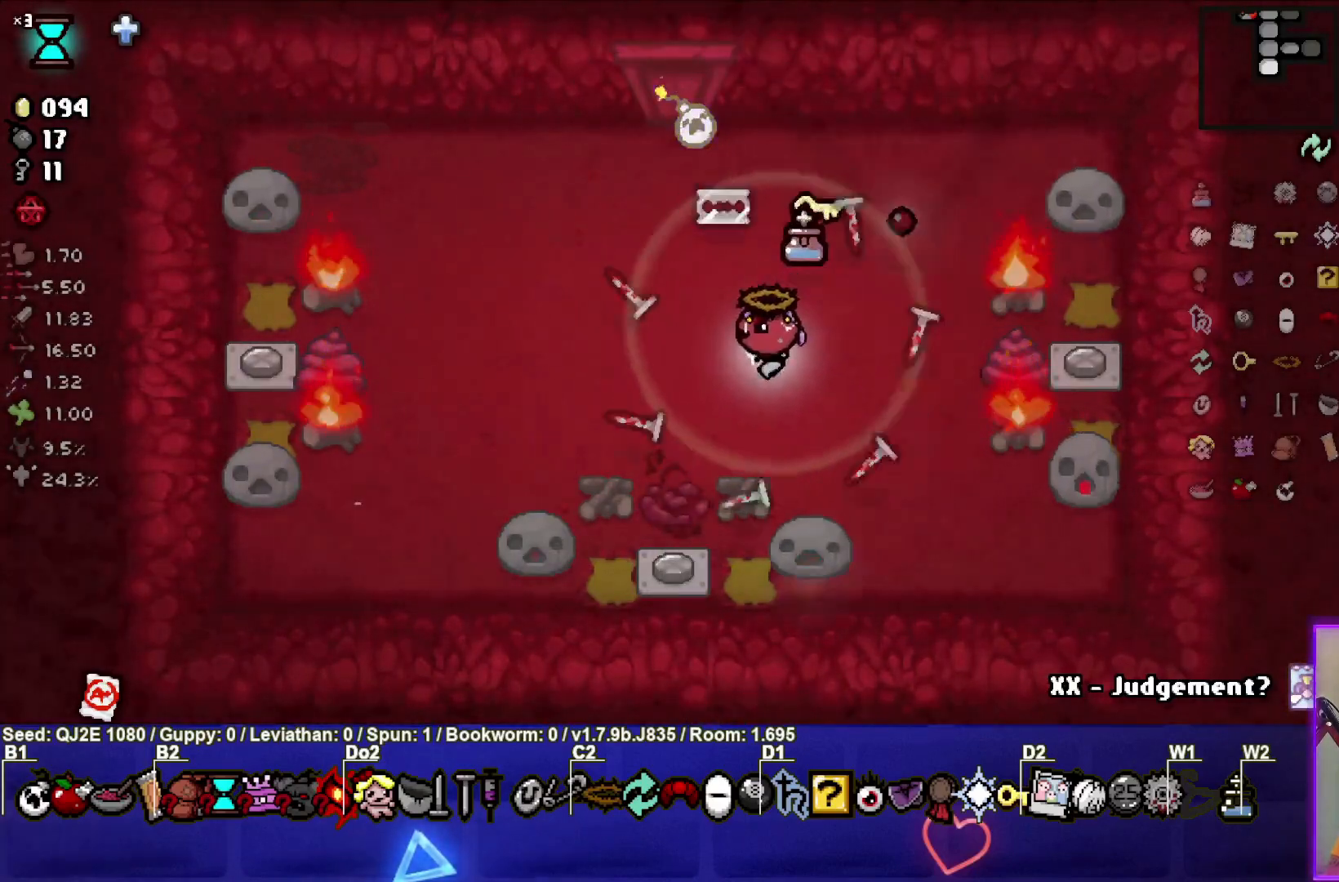
{"buttons": [], "left_stick": "up-left", "events": [[134, "left_stick", "center"], [334, "left_stick", "up-left"]]}
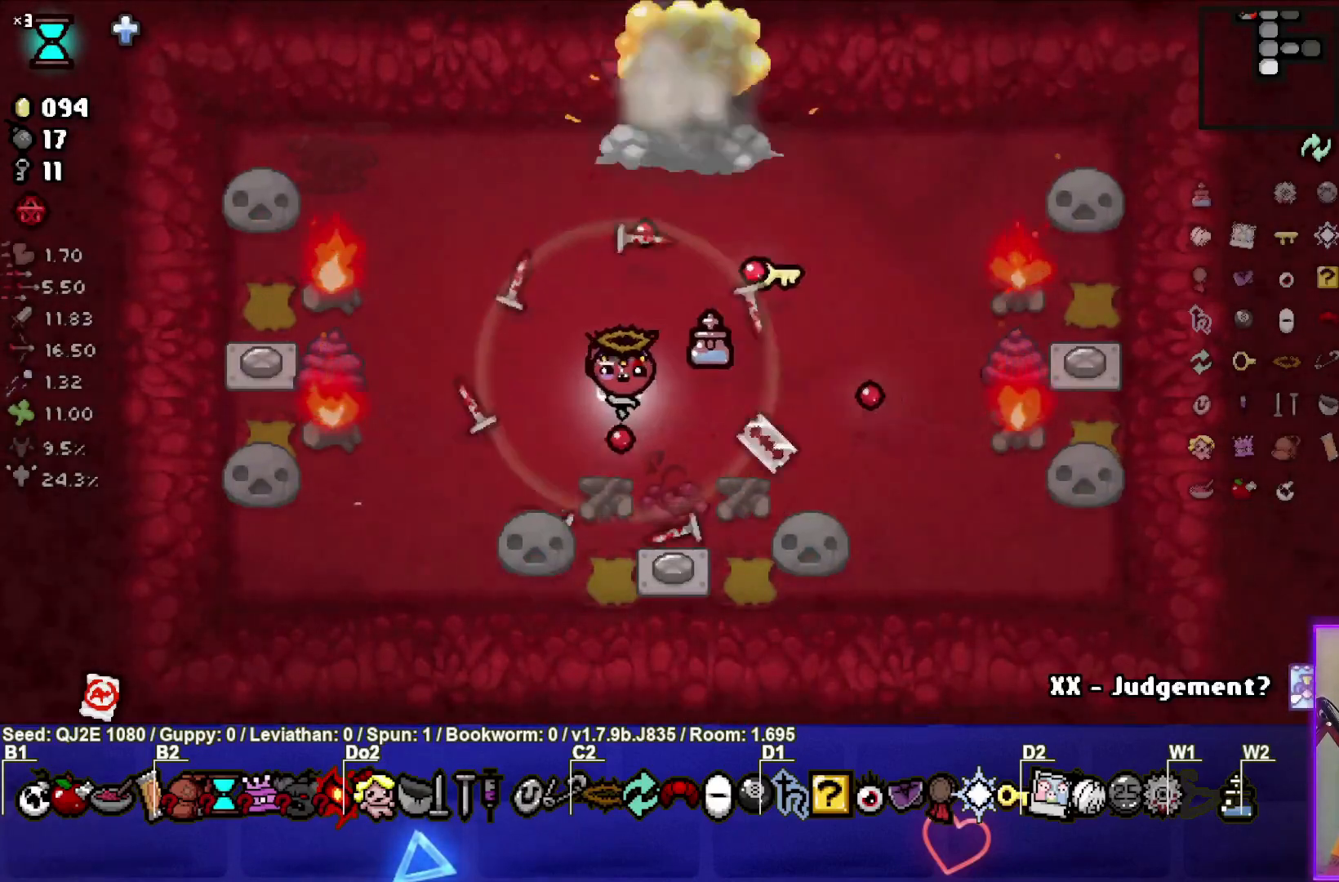
{"buttons": [], "left_stick": "up-left", "events": []}
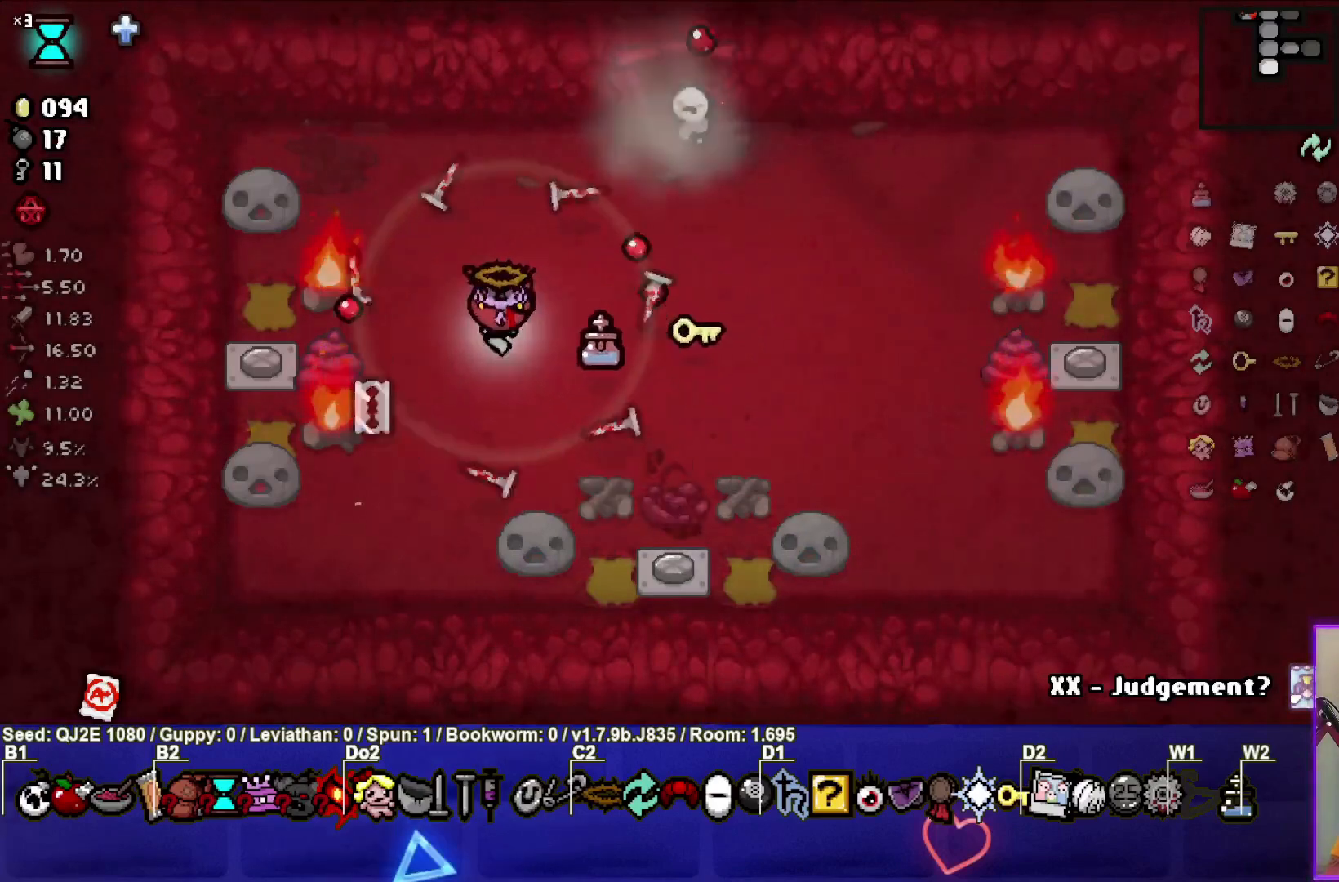
{"buttons": [], "left_stick": "up-right", "events": [[167, "left_stick", "up"], [334, "left_stick", "up-right"]]}
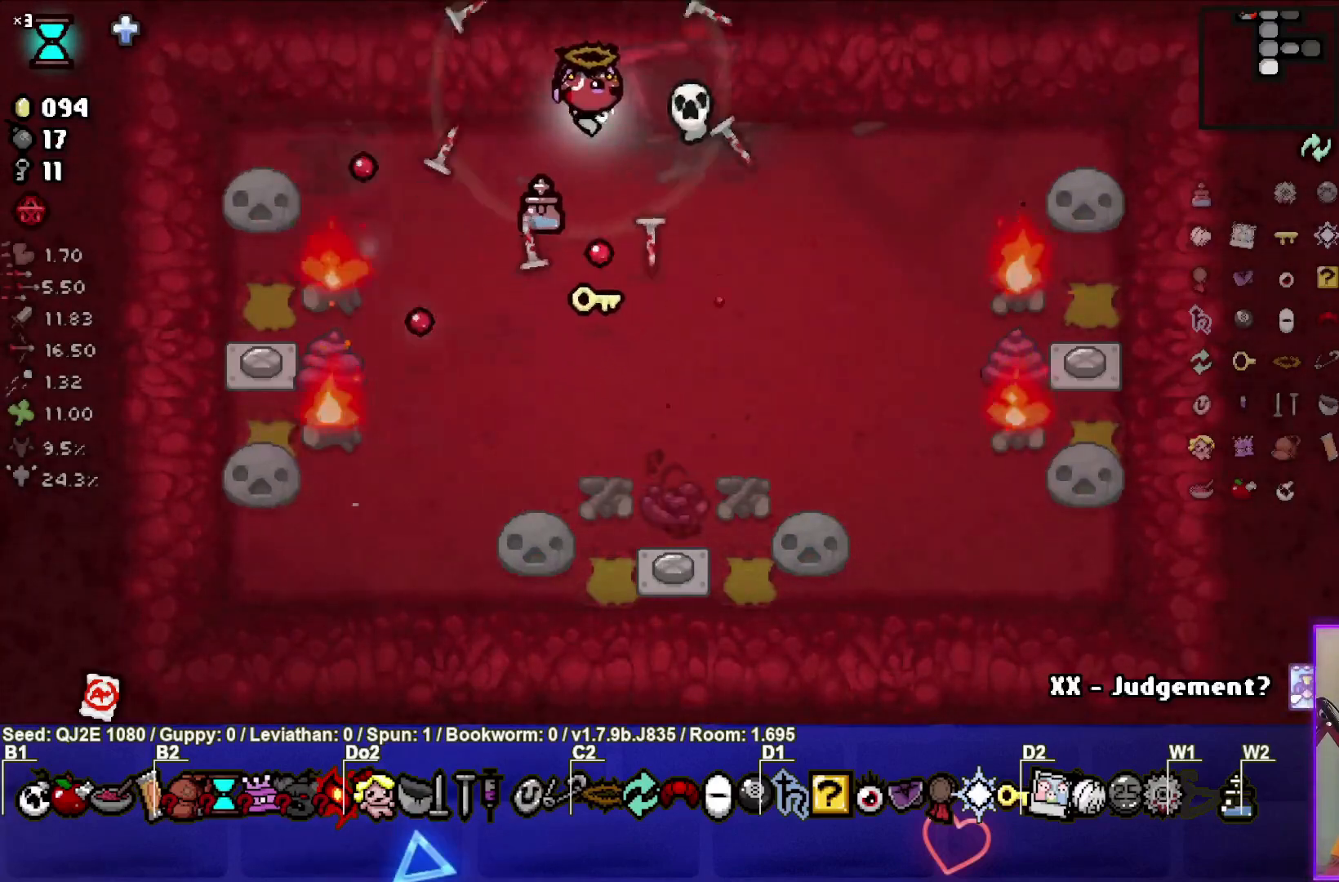
{"buttons": [], "left_stick": "up", "events": [[267, "left_stick", "up"]]}
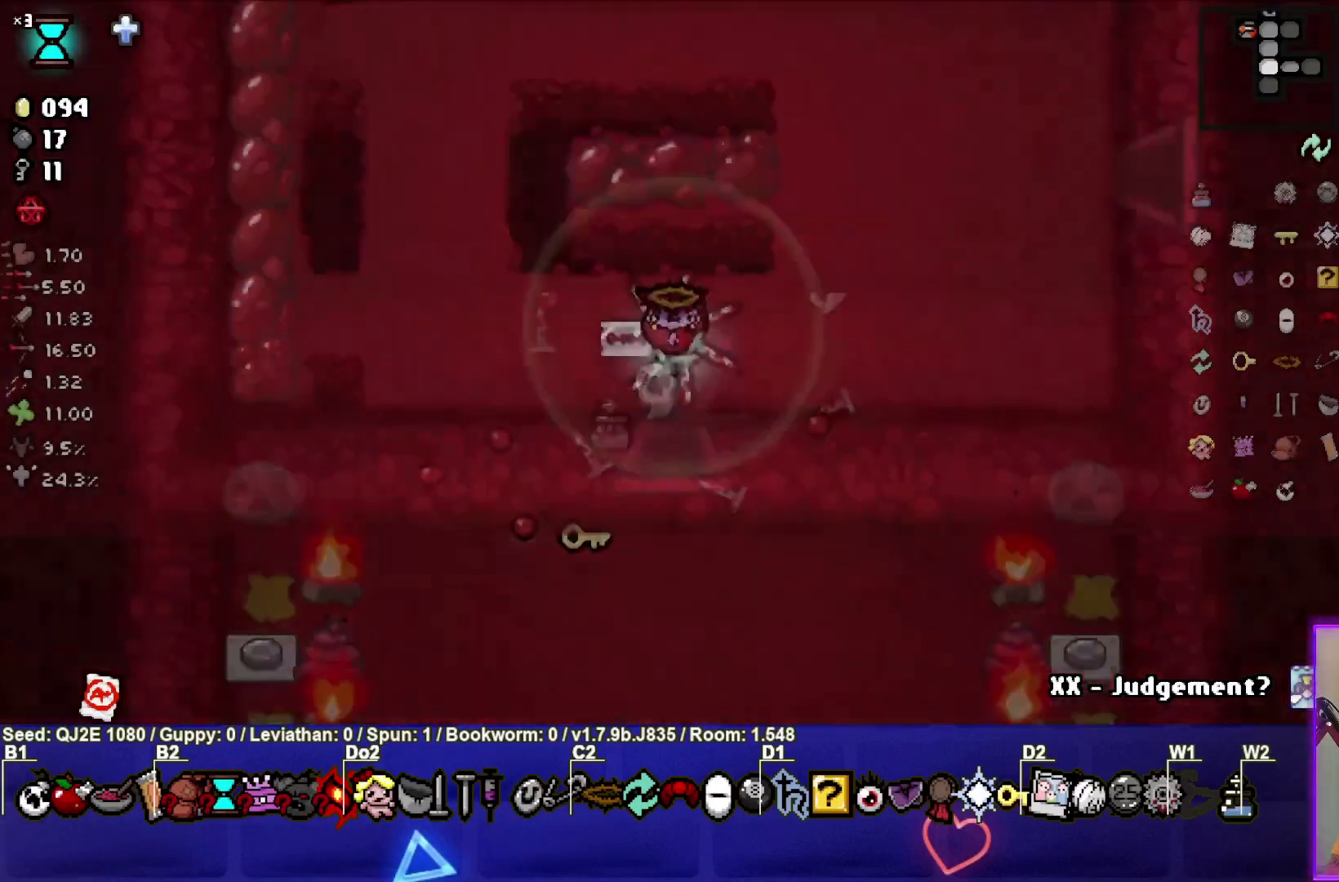
{"buttons": [], "left_stick": "up-right", "events": [[334, "left_stick", "up-right"]]}
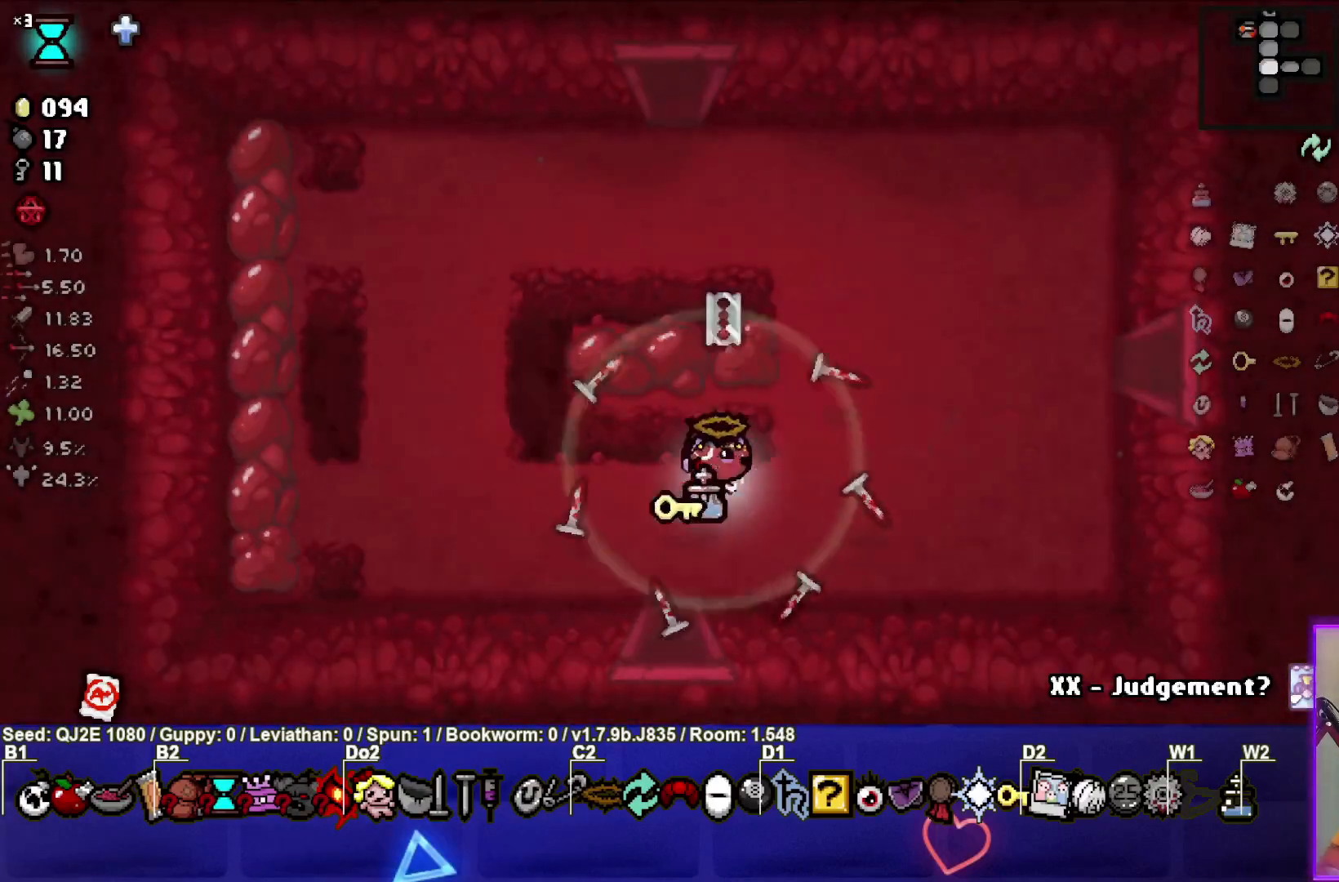
{"buttons": [], "left_stick": "up-right", "events": []}
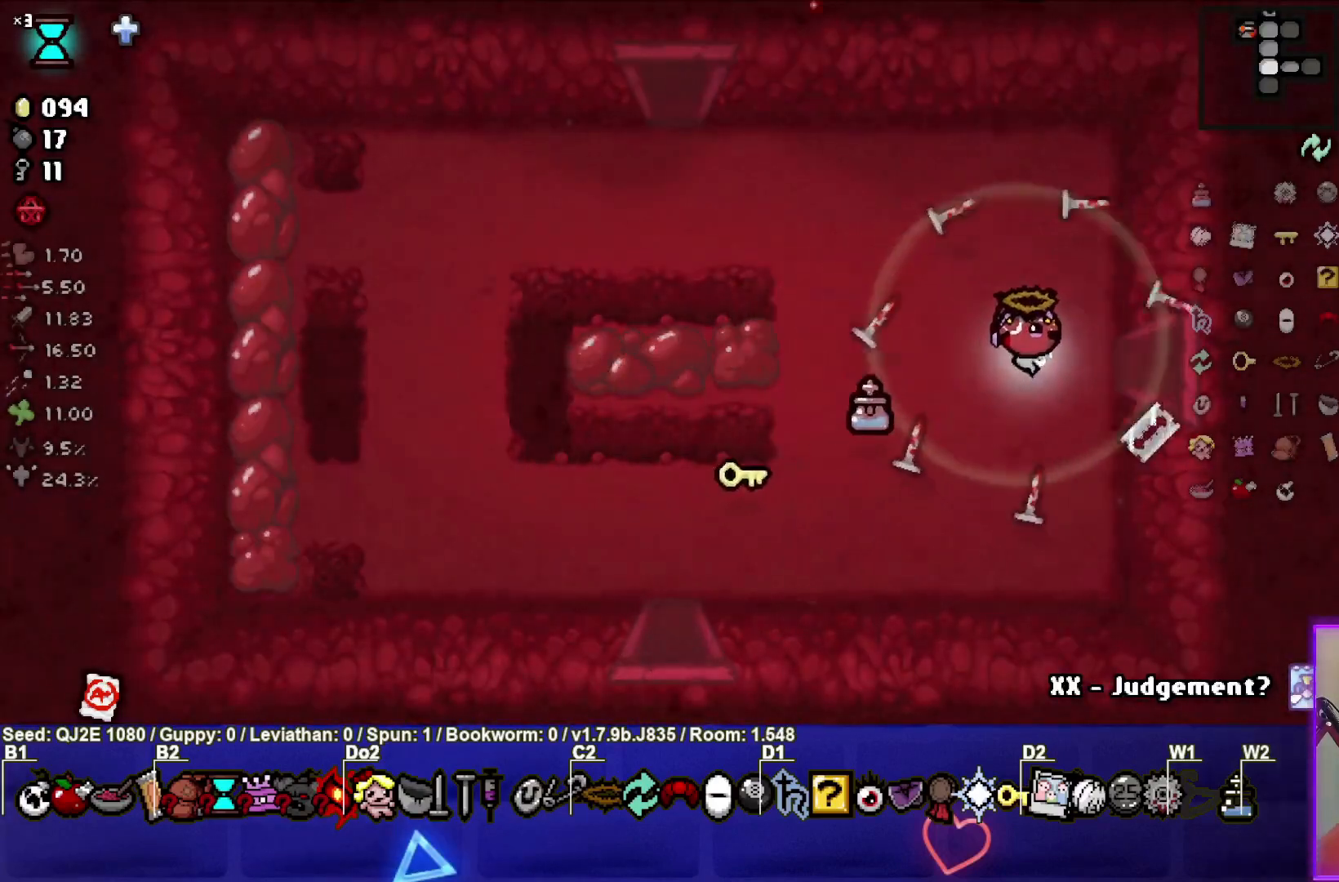
{"buttons": [], "left_stick": "center", "events": [[401, "left_stick", "center"]]}
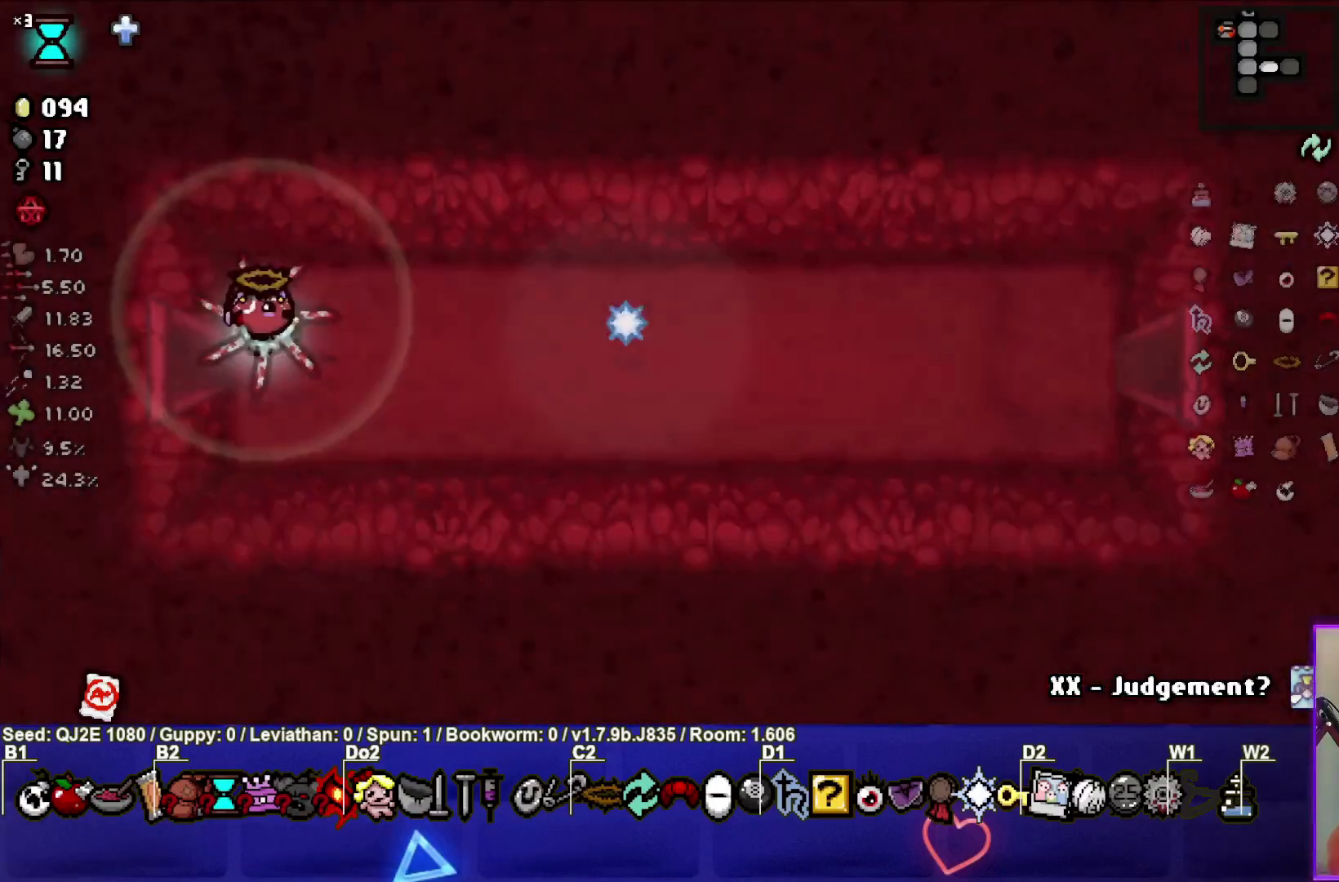
{"buttons": [], "left_stick": "right", "events": [[66, "left_stick", "right"]]}
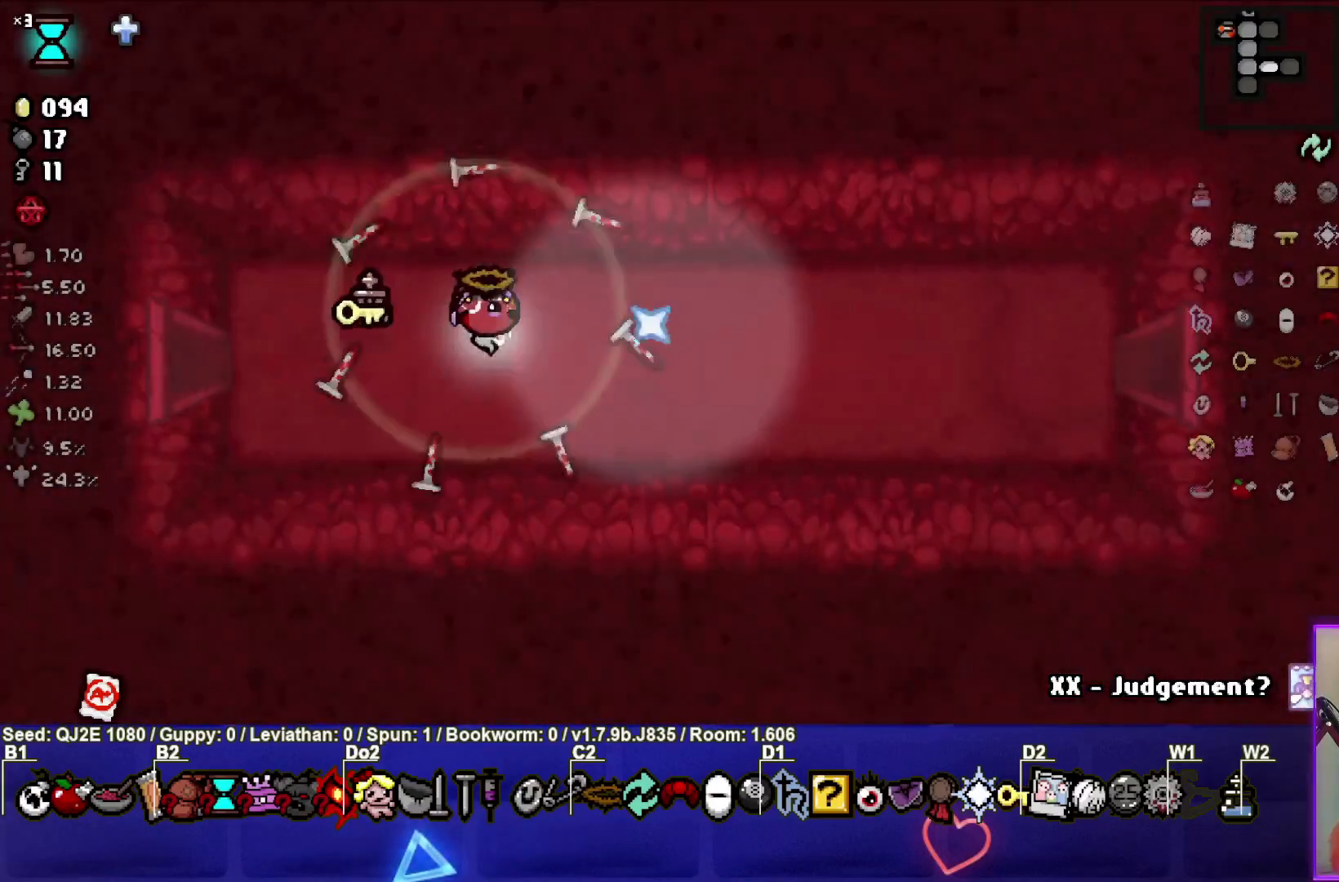
{"buttons": [], "left_stick": "center", "events": [[267, "left_stick", "center"]]}
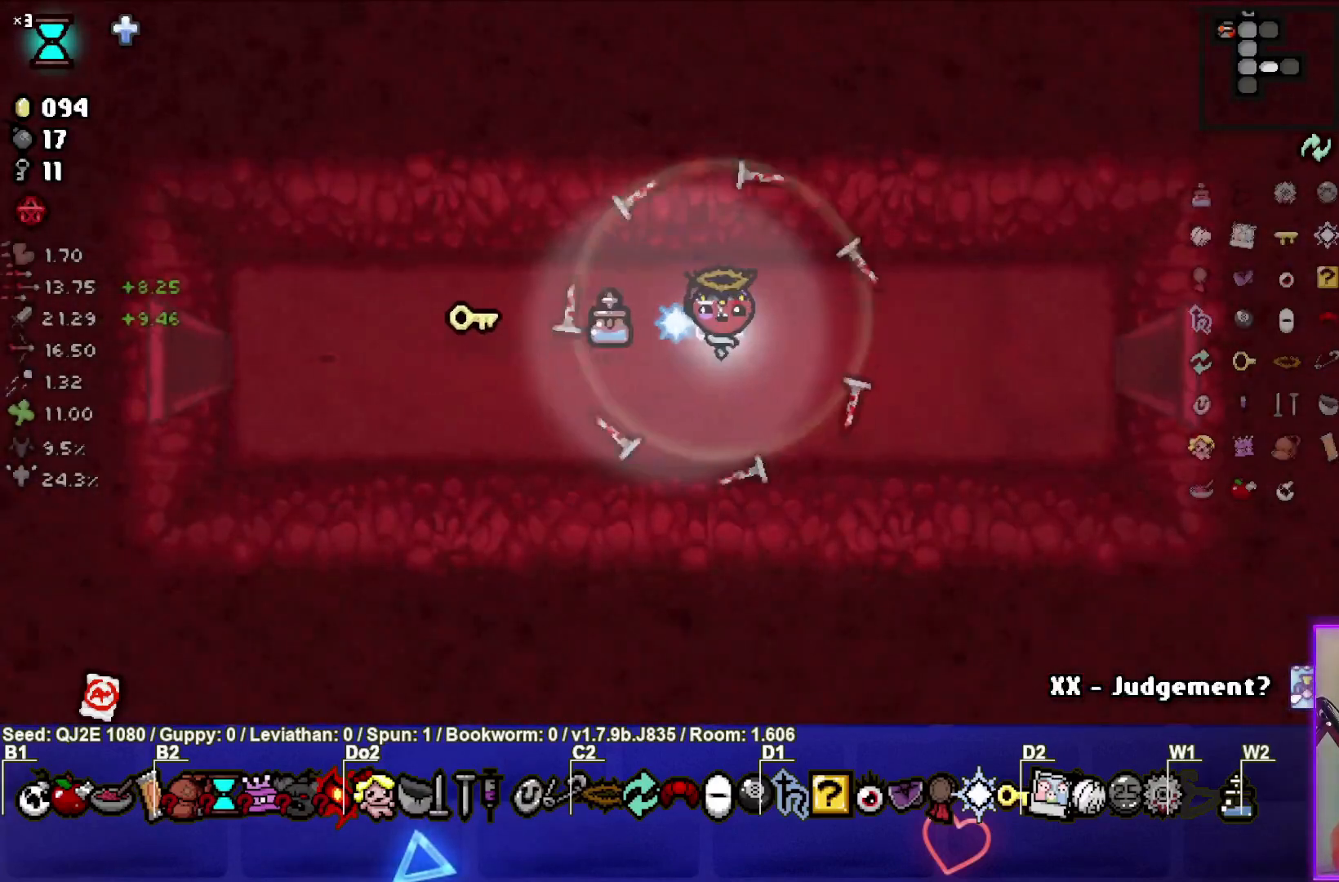
{"buttons": [], "left_stick": "center", "events": [[233, "left_stick", "right"], [367, "left_stick", "center"]]}
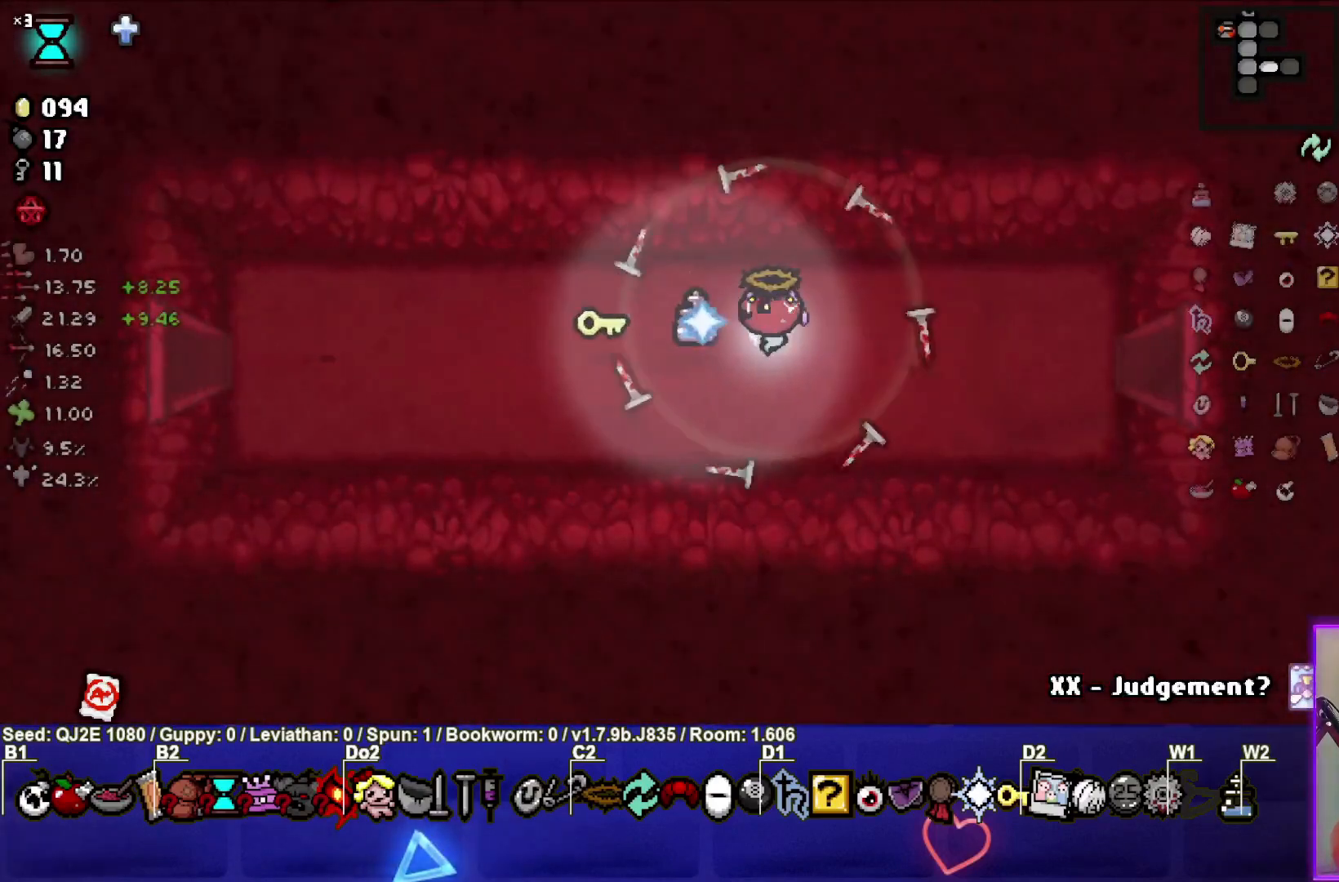
{"buttons": [], "left_stick": "center", "events": []}
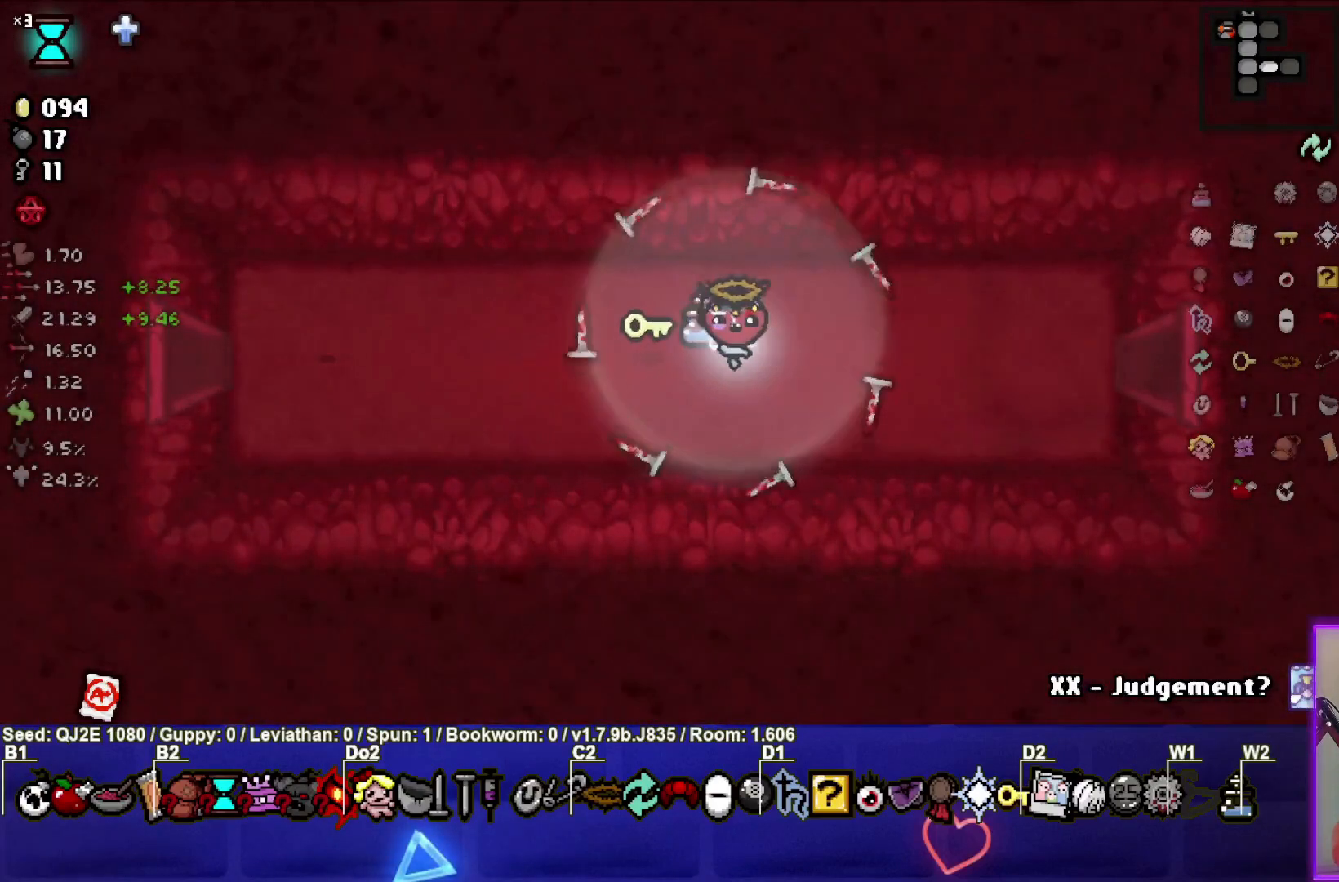
{"buttons": [], "left_stick": "center", "events": []}
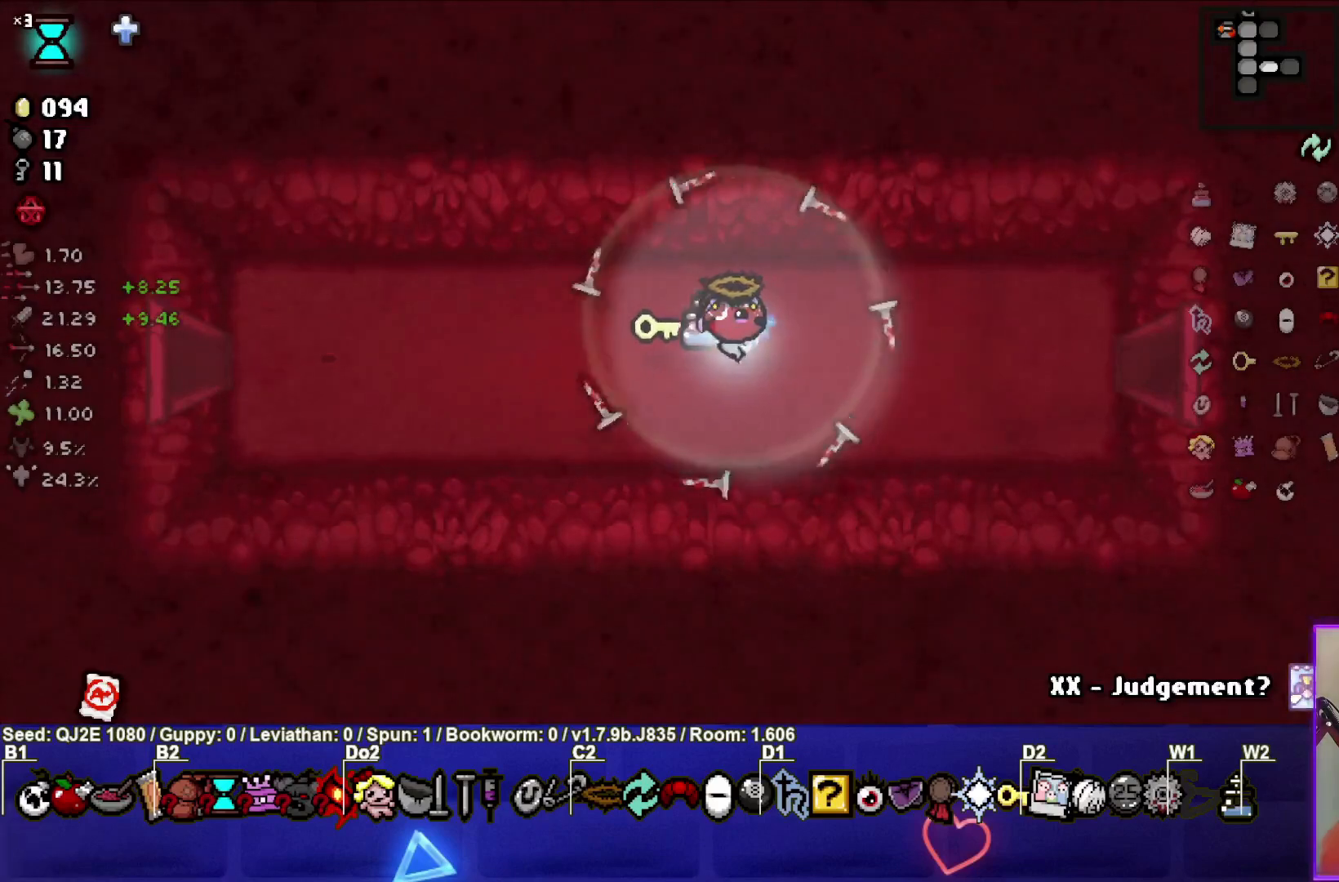
{"buttons": [], "left_stick": "center", "events": [[34, "left_stick", "right"], [100, "left_stick", "center"]]}
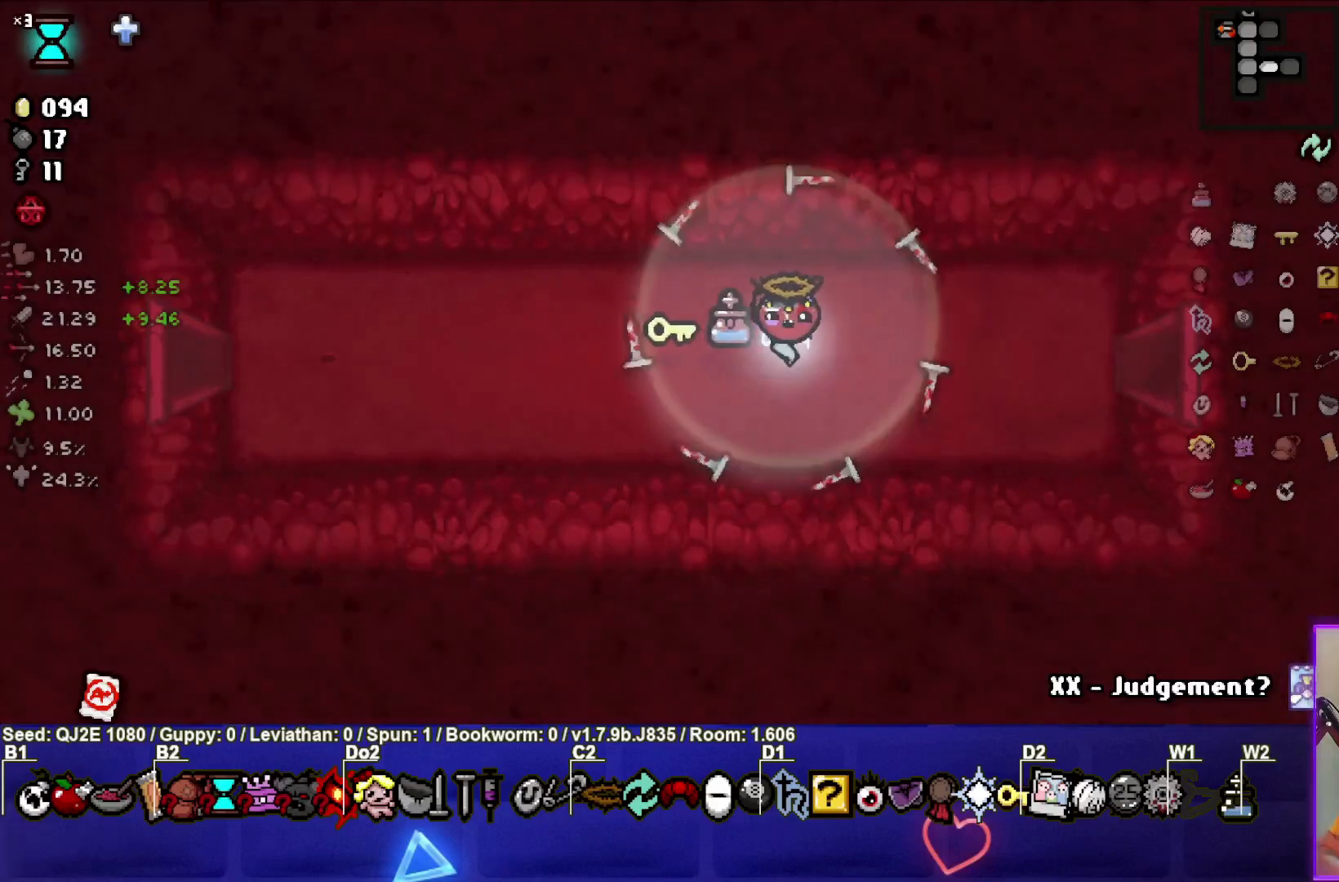
{"buttons": [], "left_stick": "center", "events": []}
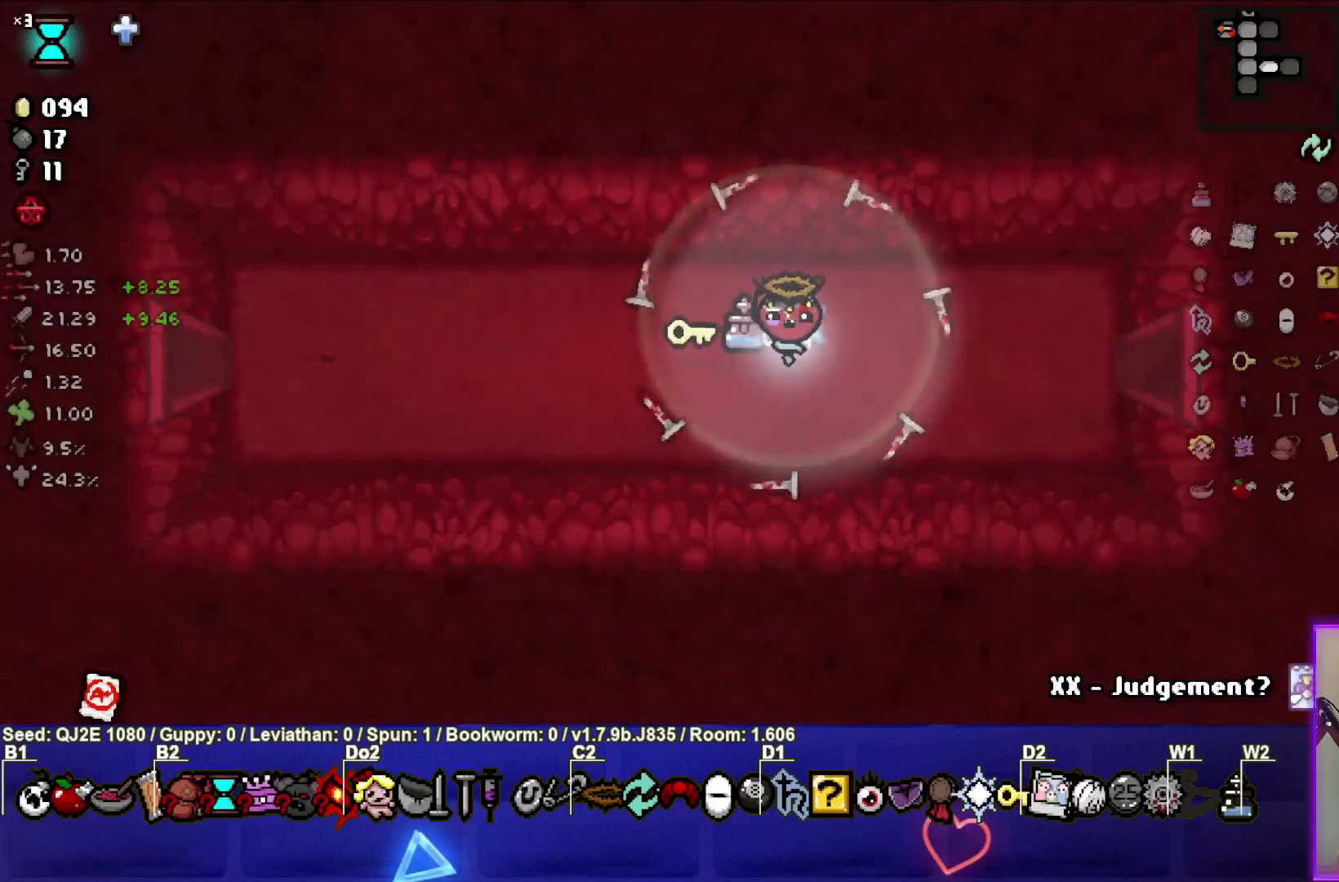
{"buttons": [], "left_stick": "center", "events": [[401, "left_stick", "right"], [467, "left_stick", "center"]]}
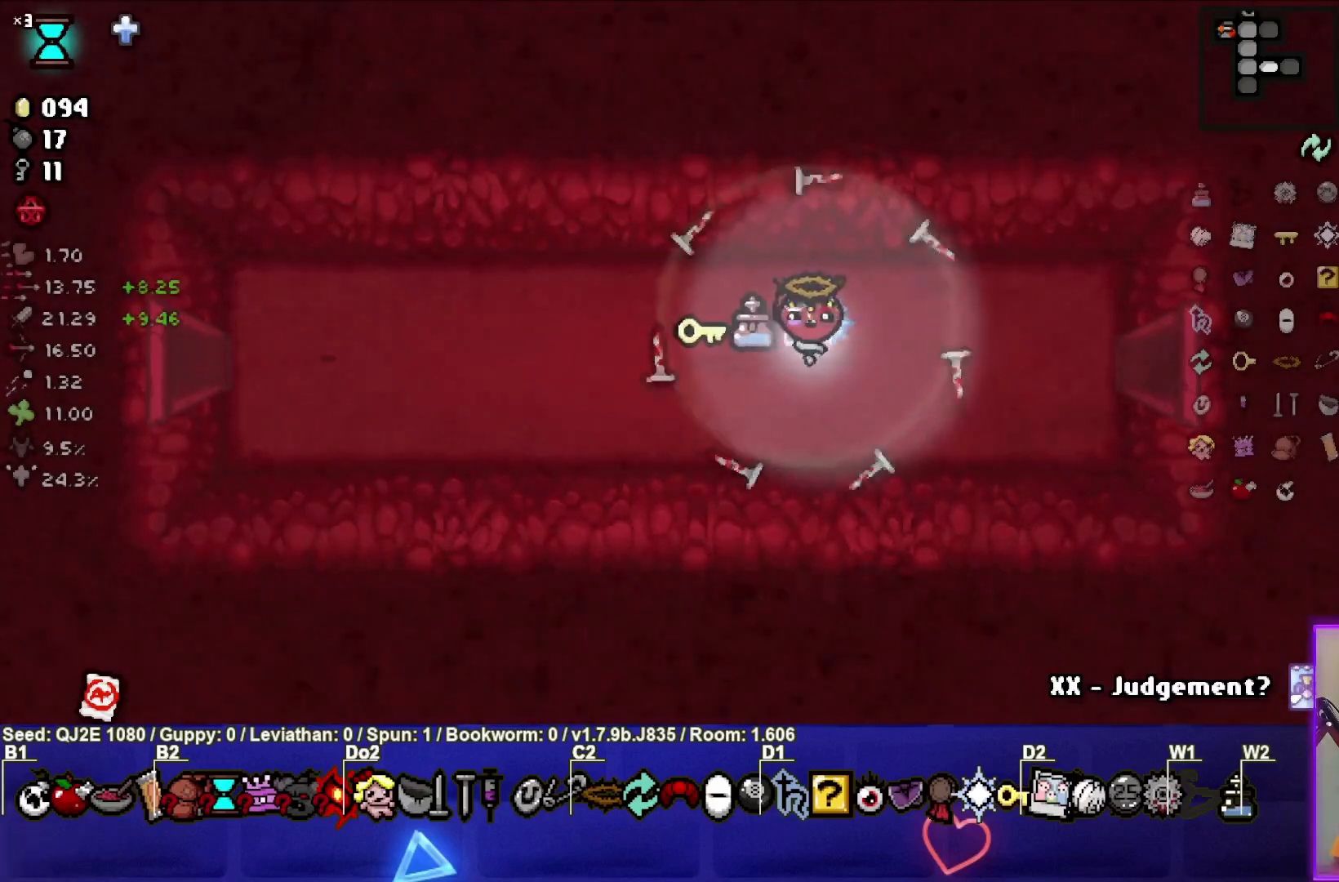
{"buttons": ["CIRCLE"], "left_stick": "center", "events": [[66, "CIRCLE", "down"], [233, "CIRCLE", "up"], [300, "CIRCLE", "down"], [433, "CIRCLE", "up"], [500, "CIRCLE", "down"]]}
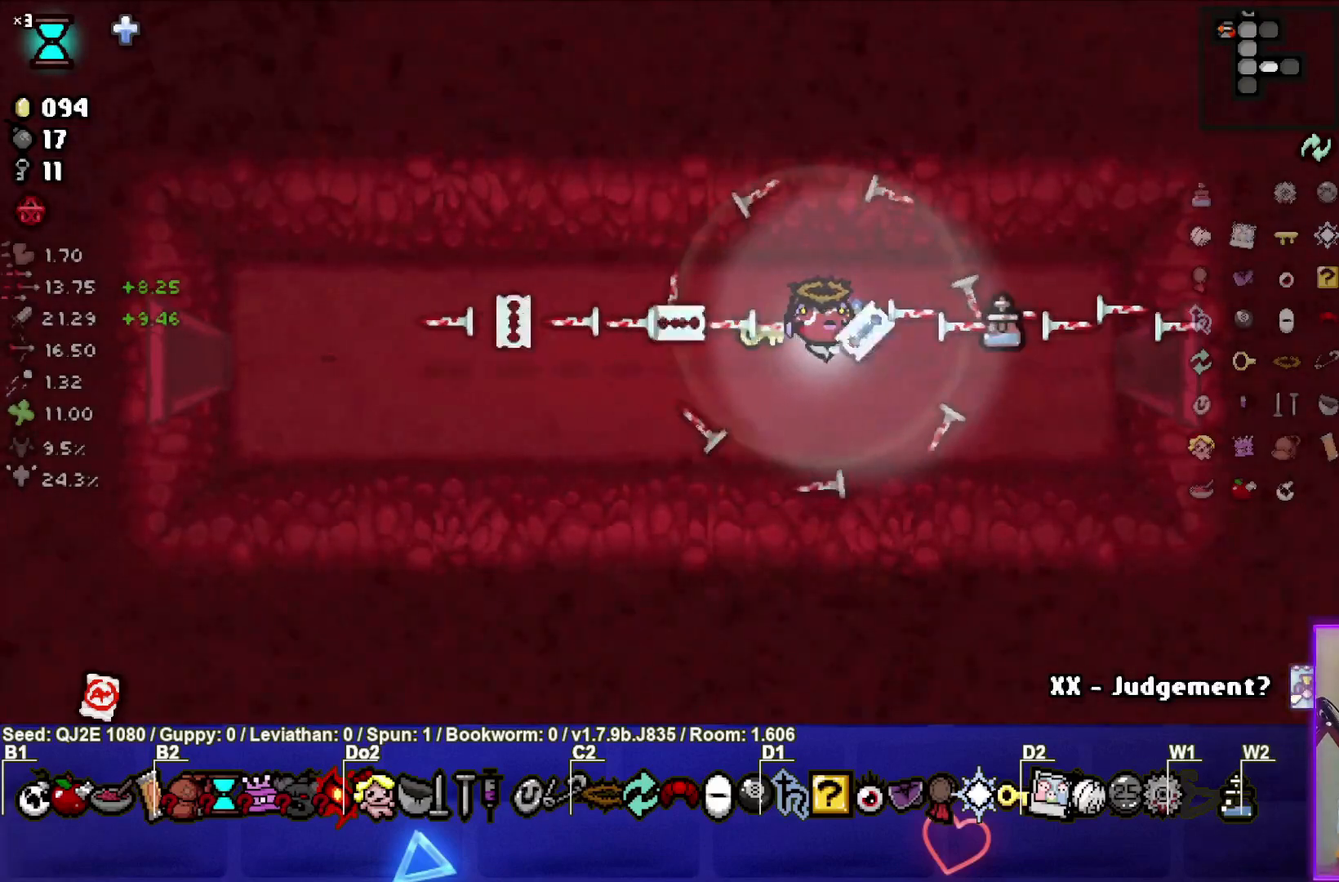
{"buttons": [], "left_stick": "center", "events": [[100, "CIRCLE", "up"], [334, "CIRCLE", "down"], [367, "left_stick", "right"], [467, "left_stick", "center"], [501, "CIRCLE", "up"]]}
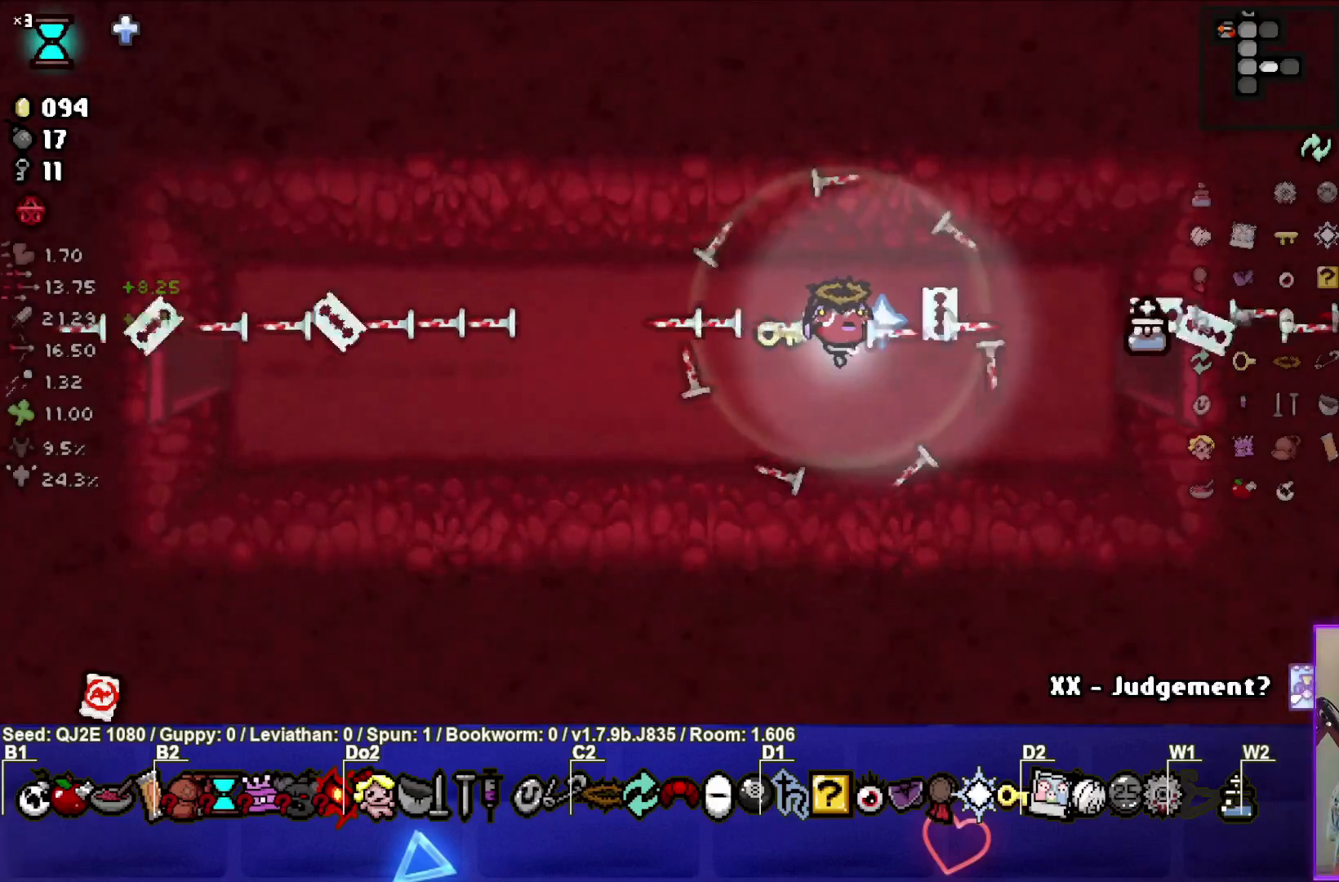
{"buttons": [], "left_stick": "center", "events": [[167, "left_stick", "right"], [233, "left_stick", "center"]]}
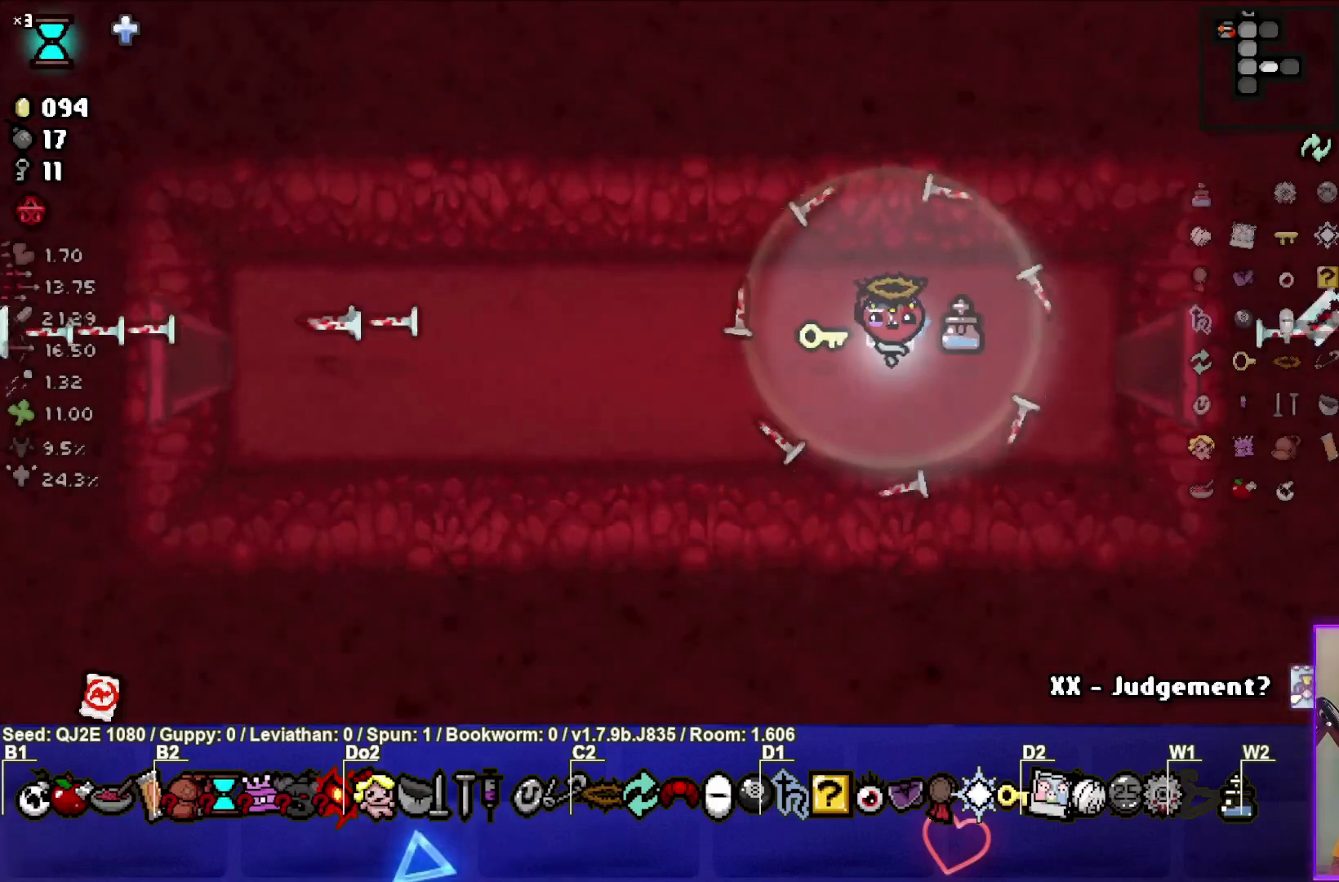
{"buttons": [], "left_stick": "center", "events": [[100, "left_stick", "right"], [167, "left_stick", "center"]]}
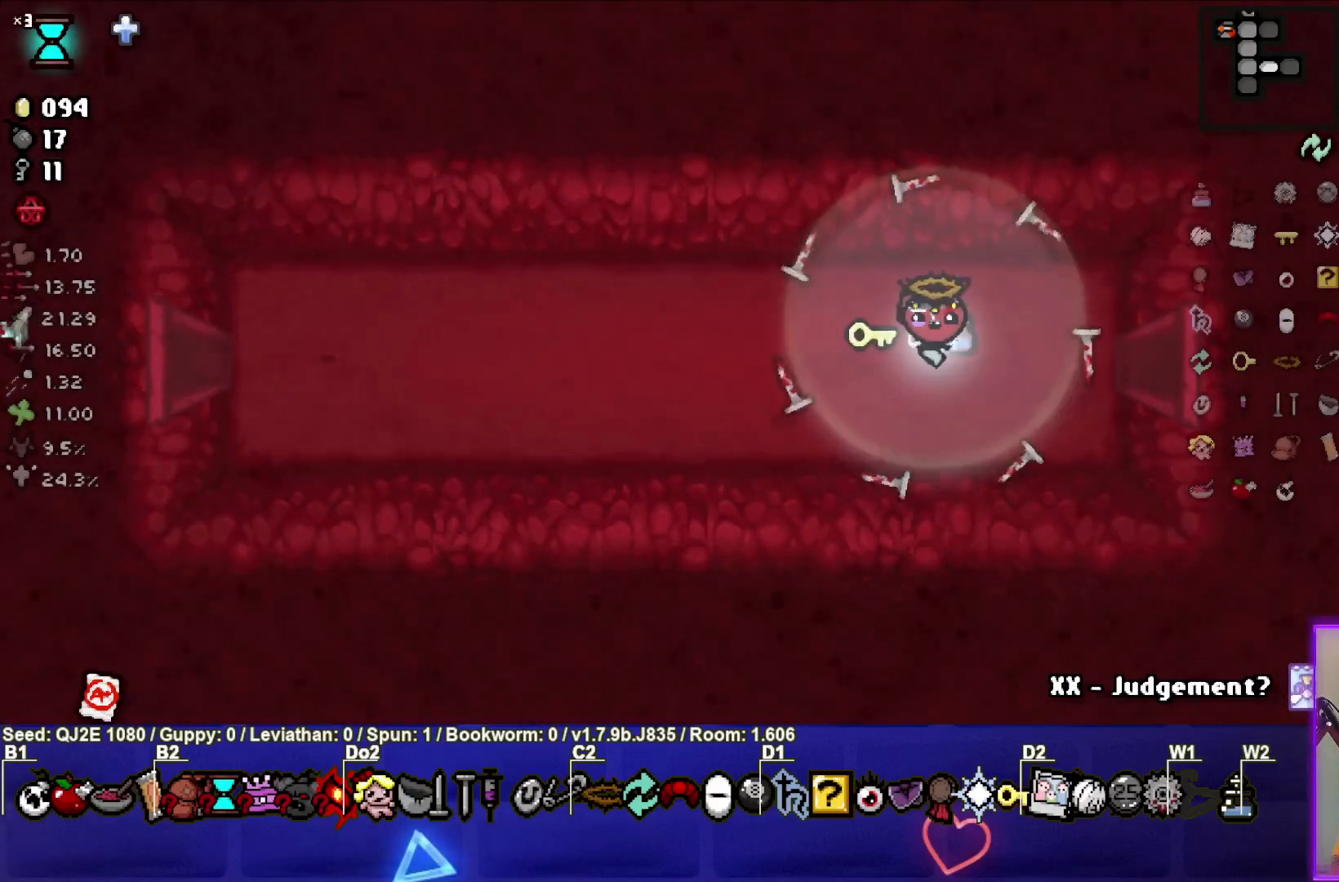
{"buttons": [], "left_stick": "center", "events": [[133, "START", "down"], [267, "START", "up"]]}
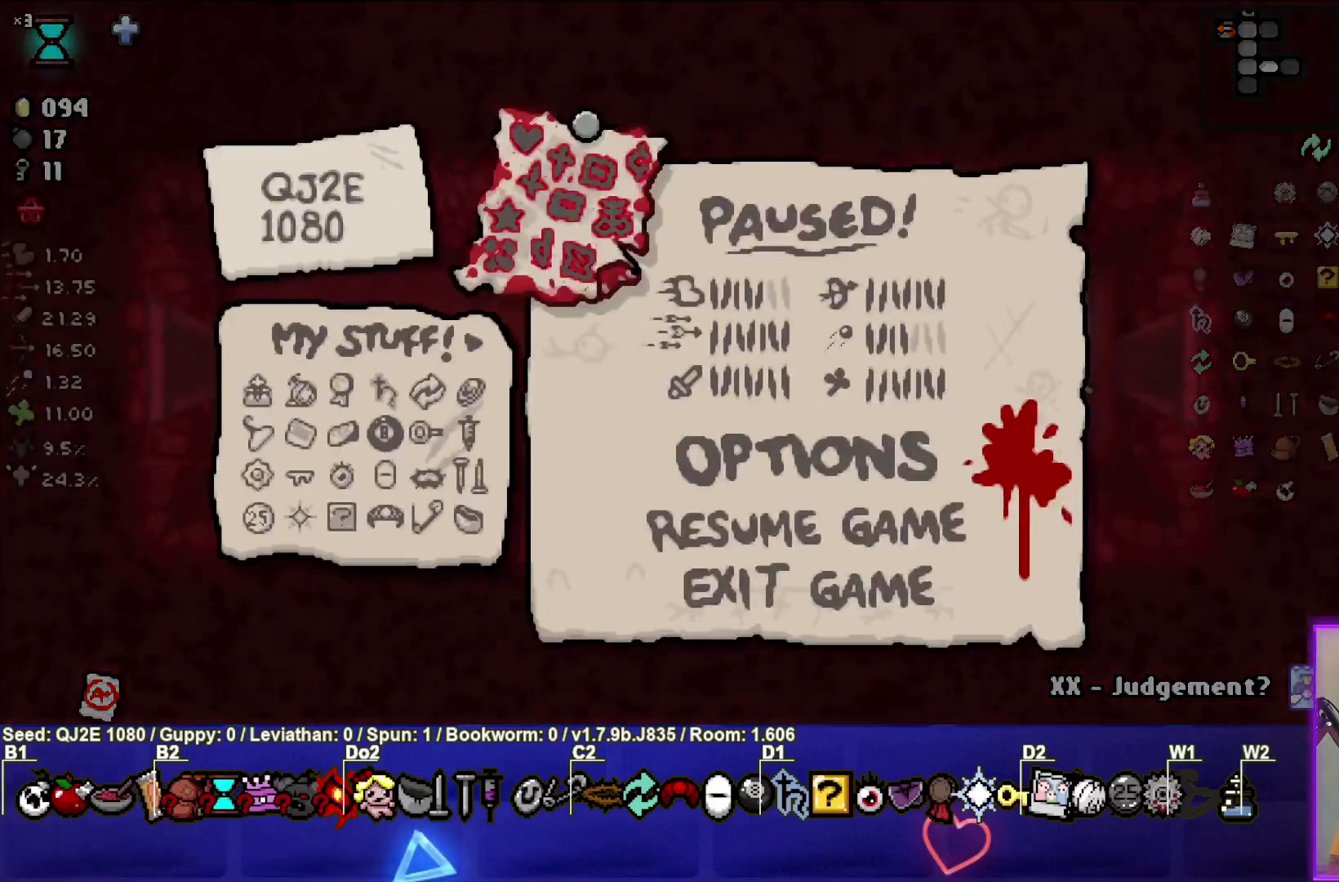
{"buttons": [], "left_stick": "center", "events": []}
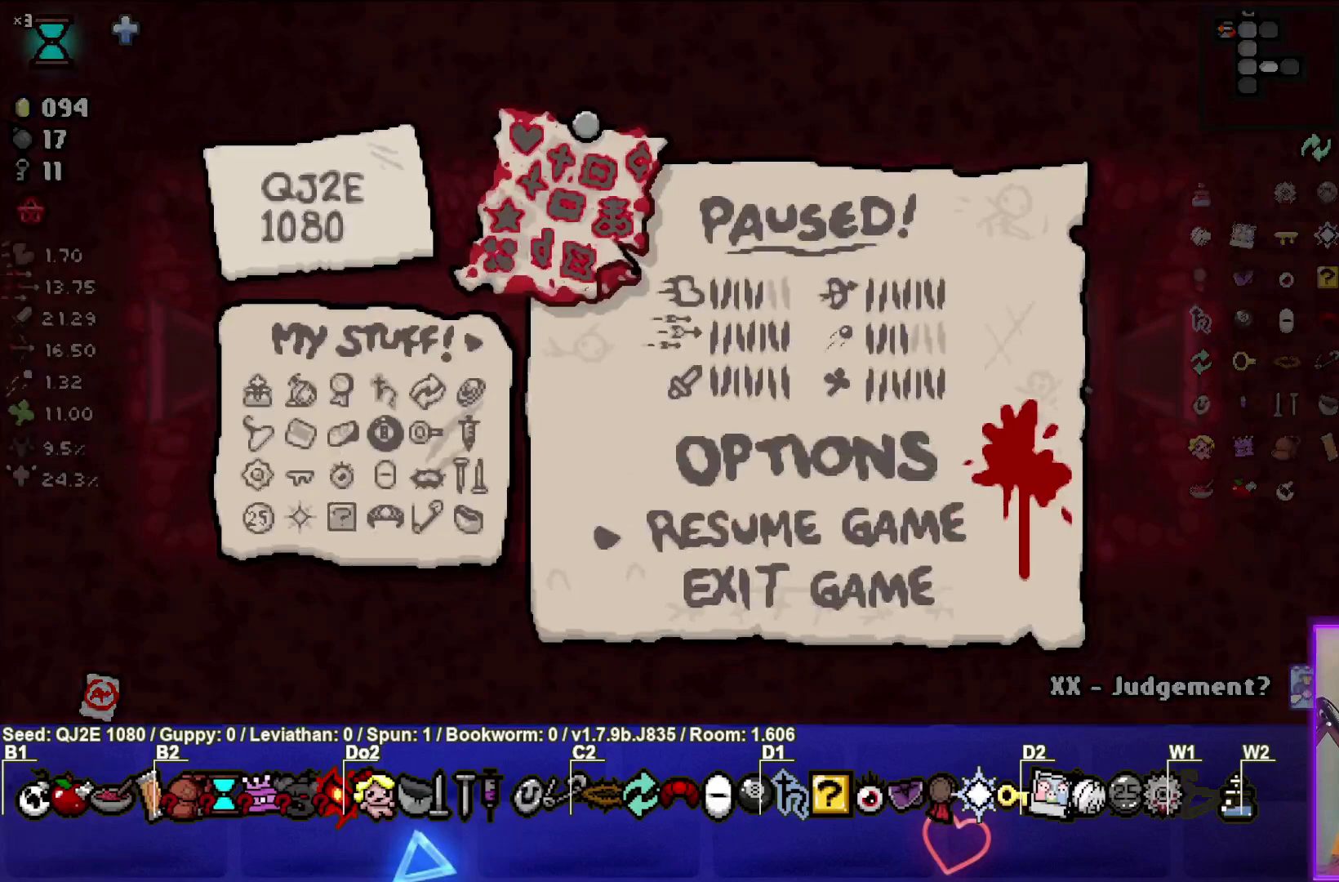
{"buttons": [], "left_stick": "center", "events": [[100, "START", "down"], [200, "START", "up"]]}